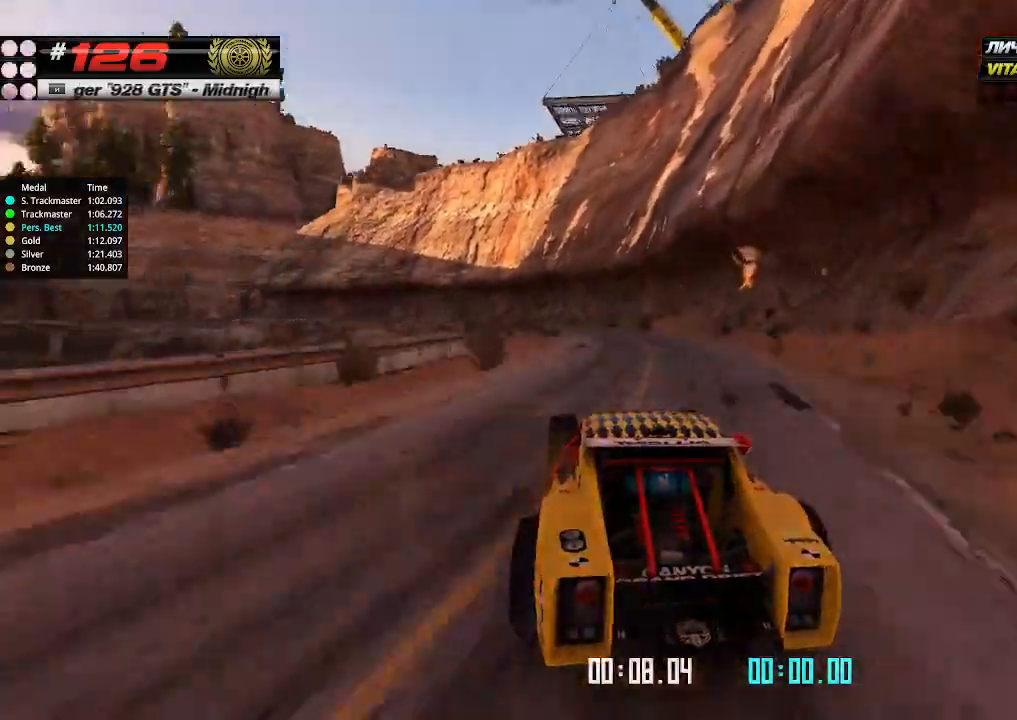
Gameplay with keyboard; each line is a JSON object with the keys held at the frame after it. "events" lists presses ("down") and releases ("up") of "down", "left", "right" and "up" between this image and that frame as [ms after this image, input, new state], when the widget could be followed in between. No other keys are recorded. Mouse input is not recorded.
{"keys": ["up"], "events": [[100, "left", "up"], [334, "left", "down"], [434, "left", "up"]]}
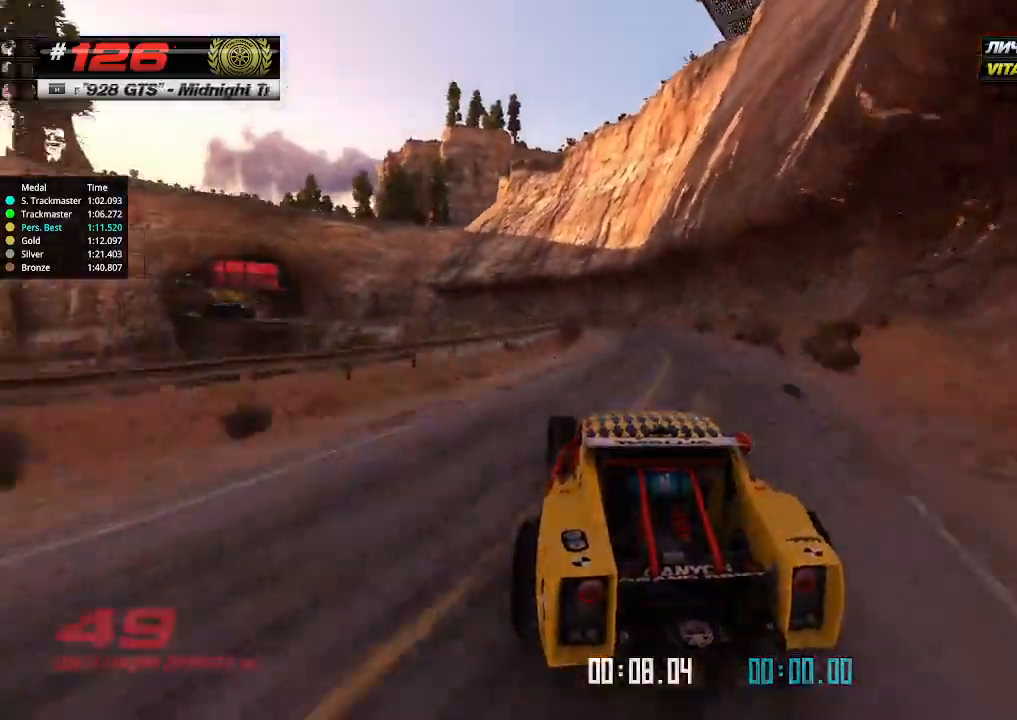
{"keys": ["up"], "events": [[234, "left", "down"], [367, "left", "up"]]}
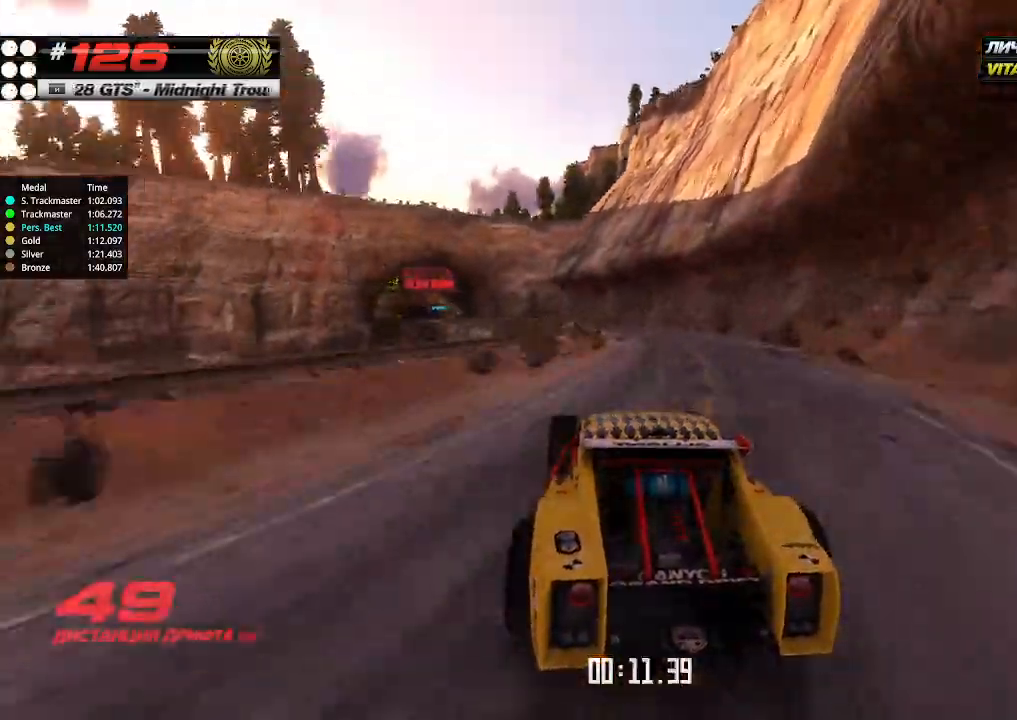
{"keys": ["up"], "events": [[134, "left", "down"], [267, "left", "up"]]}
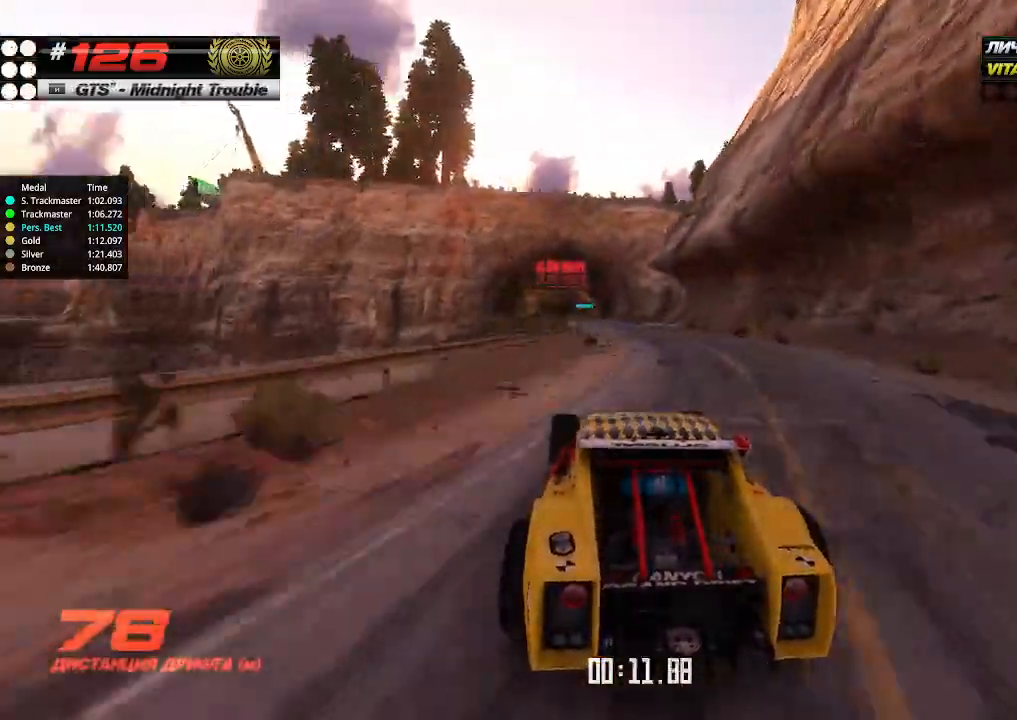
{"keys": ["up"], "events": [[134, "right", "down"], [200, "right", "up"]]}
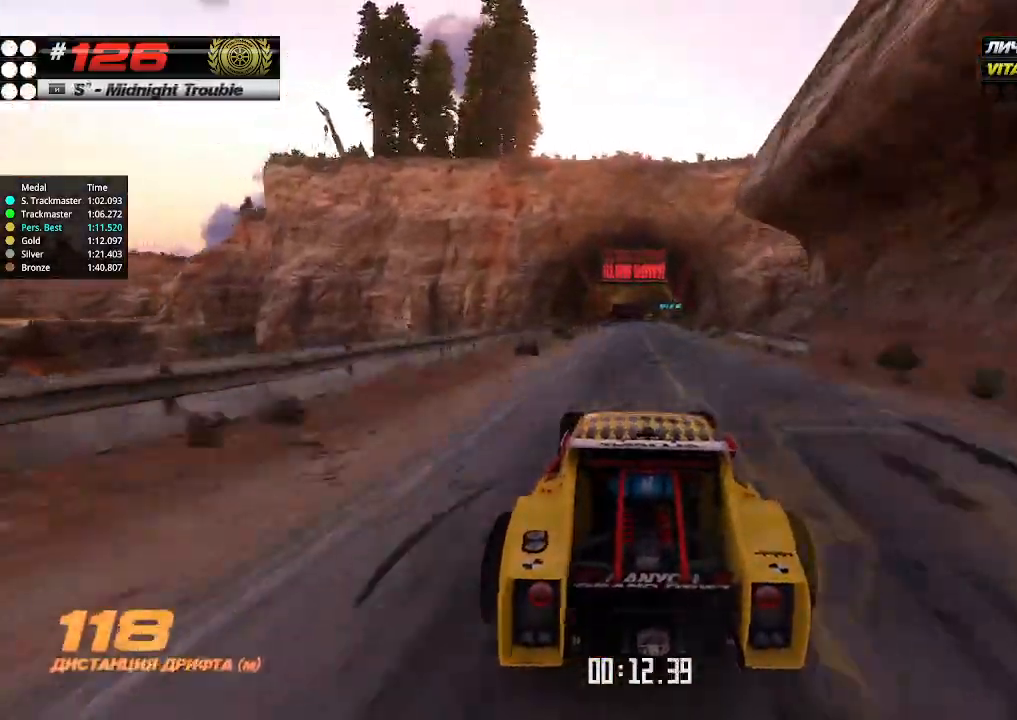
{"keys": ["up"], "events": []}
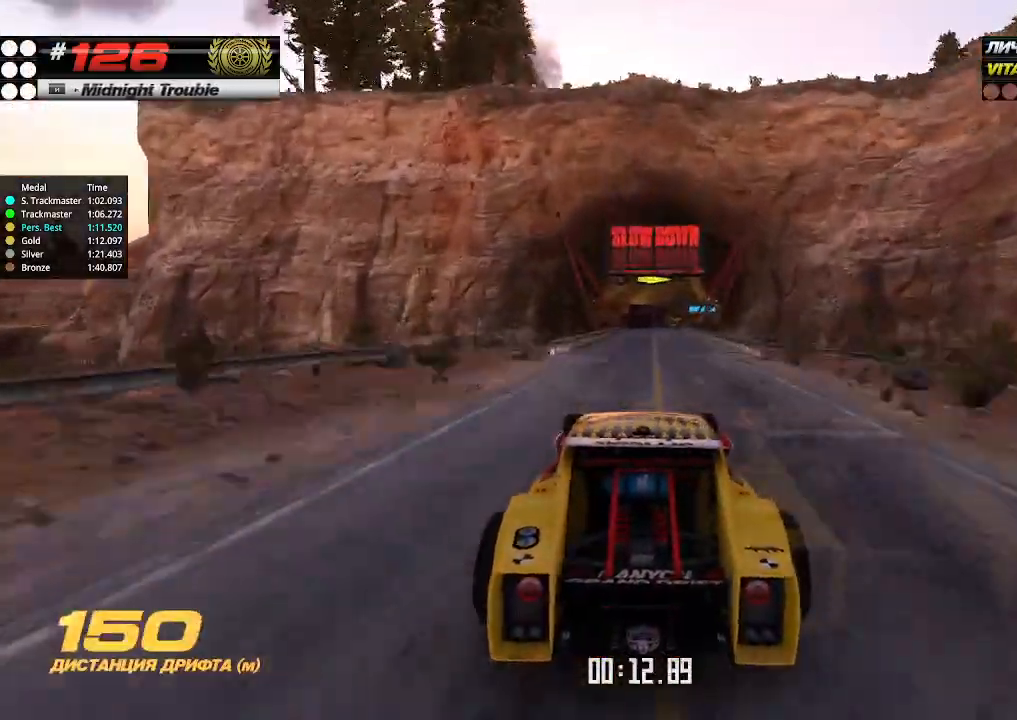
{"keys": ["up"], "events": [[234, "right", "down"], [300, "right", "up"]]}
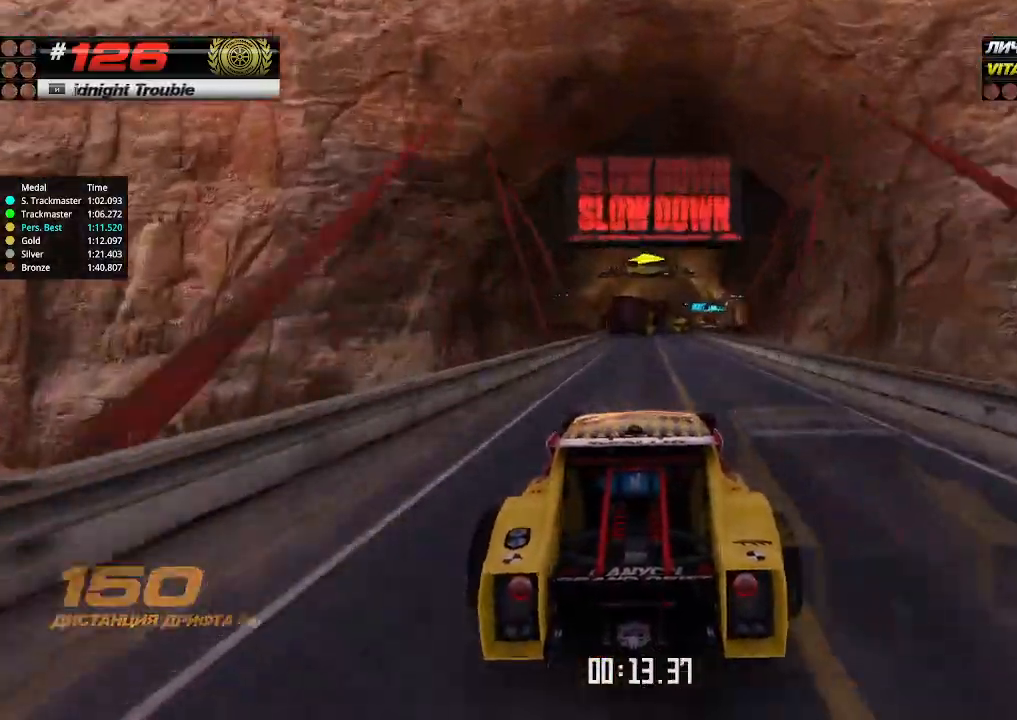
{"keys": ["right", "up"], "events": [[34, "right", "down"], [167, "right", "up"], [334, "right", "down"]]}
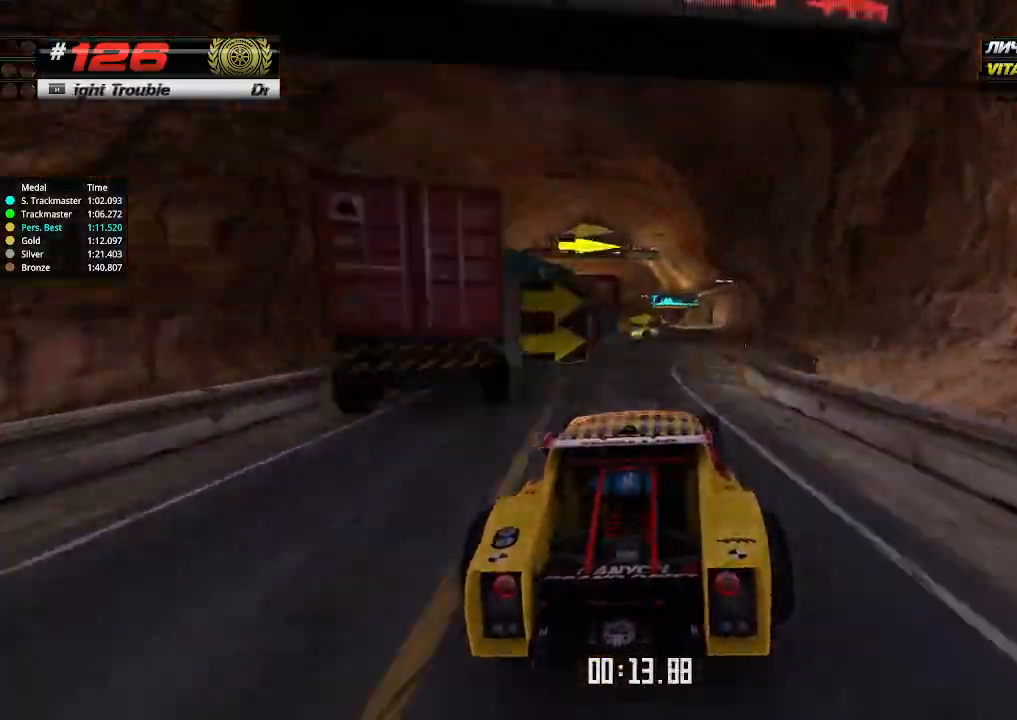
{"keys": ["up"], "events": [[67, "right", "up"], [334, "left", "down"], [500, "left", "up"]]}
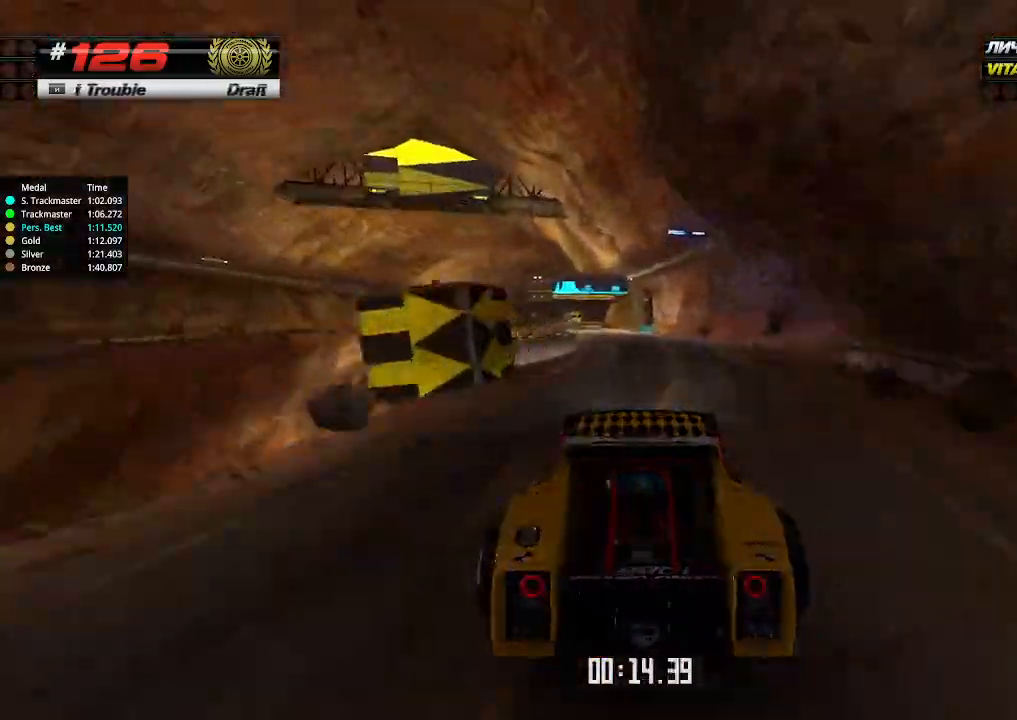
{"keys": ["down", "right", "up"], "events": [[67, "left", "down"], [367, "left", "up"], [400, "right", "down"], [500, "down", "down"]]}
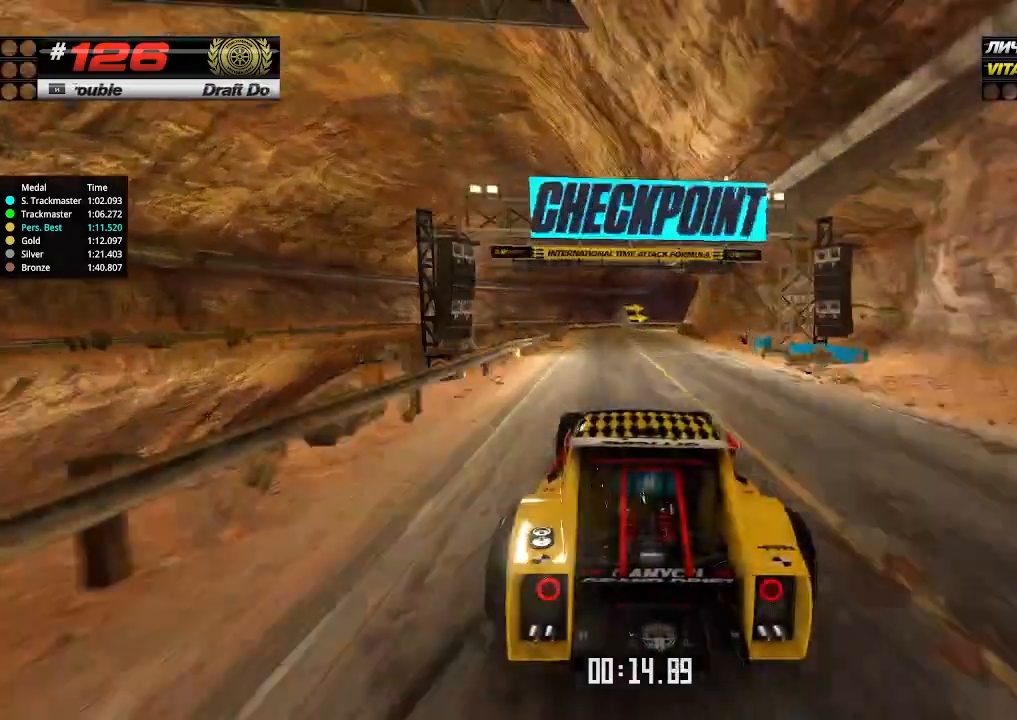
{"keys": ["right"], "events": [[67, "up", "up"], [334, "down", "up"]]}
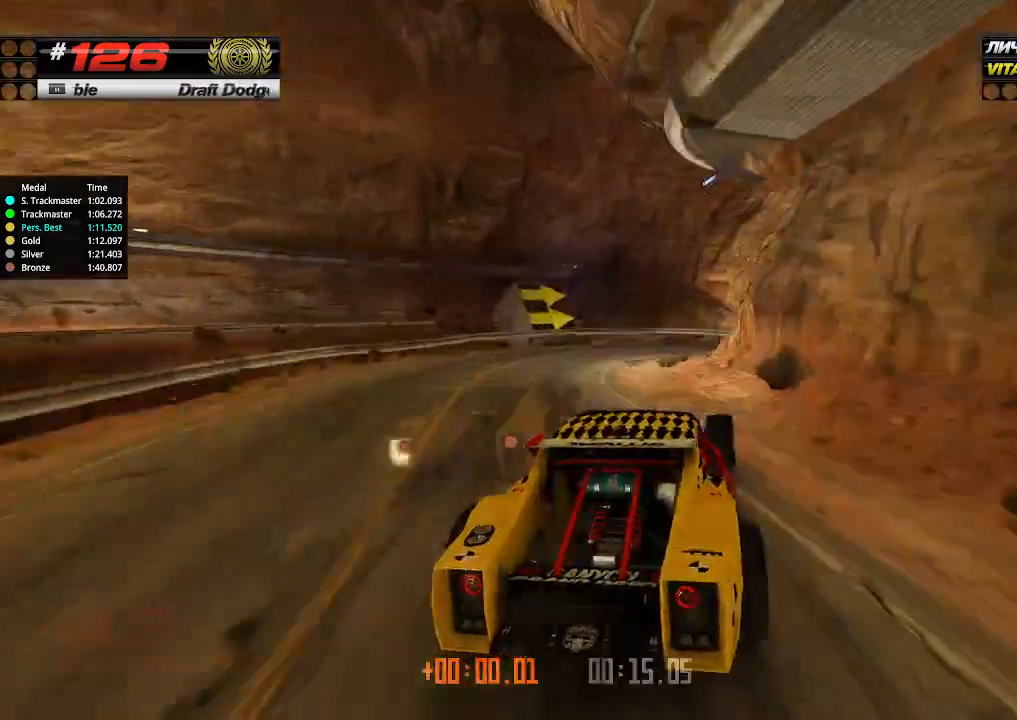
{"keys": ["up"], "events": [[67, "up", "down"], [434, "right", "up"]]}
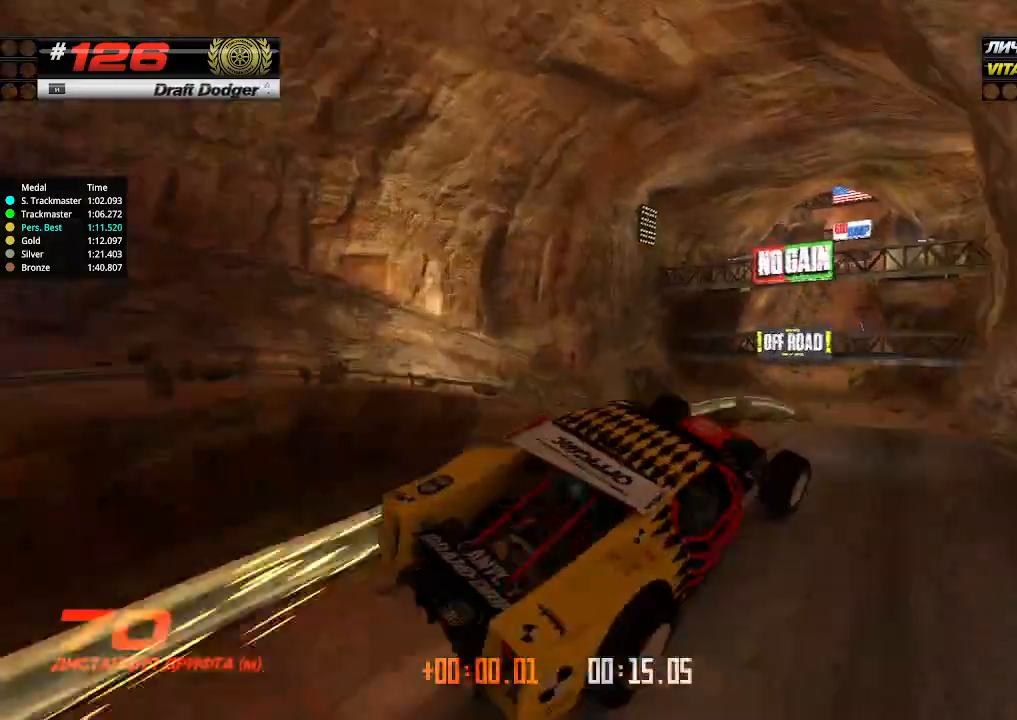
{"keys": ["left", "up"], "events": [[34, "left", "down"], [200, "left", "up"], [334, "left", "down"]]}
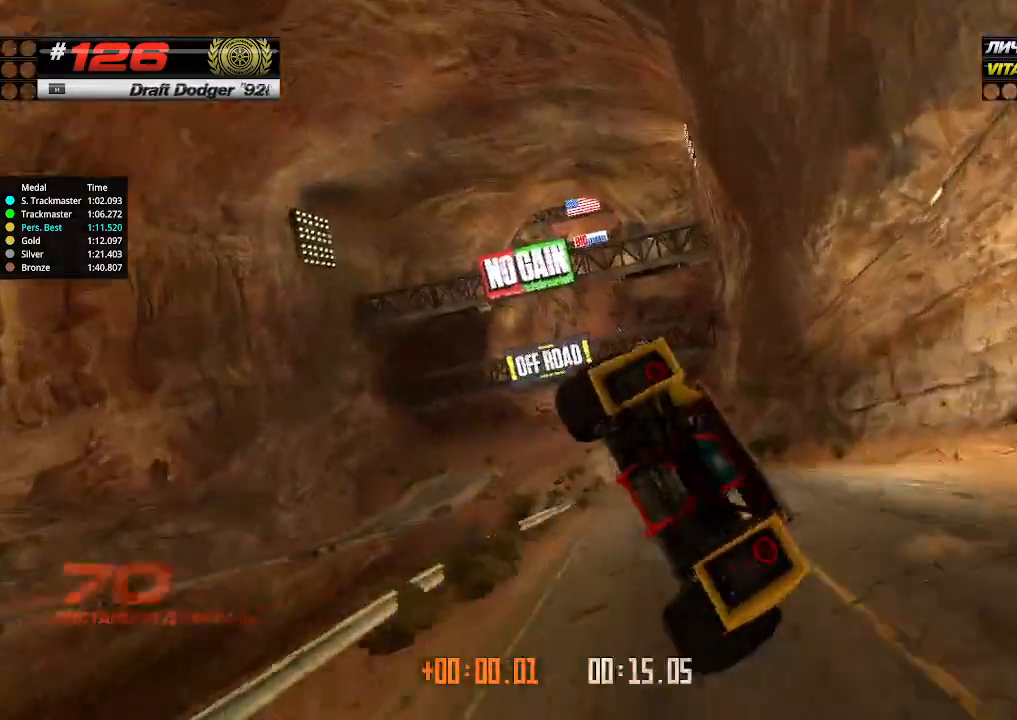
{"keys": ["left", "up"], "events": [[134, "left", "up"], [267, "left", "down"]]}
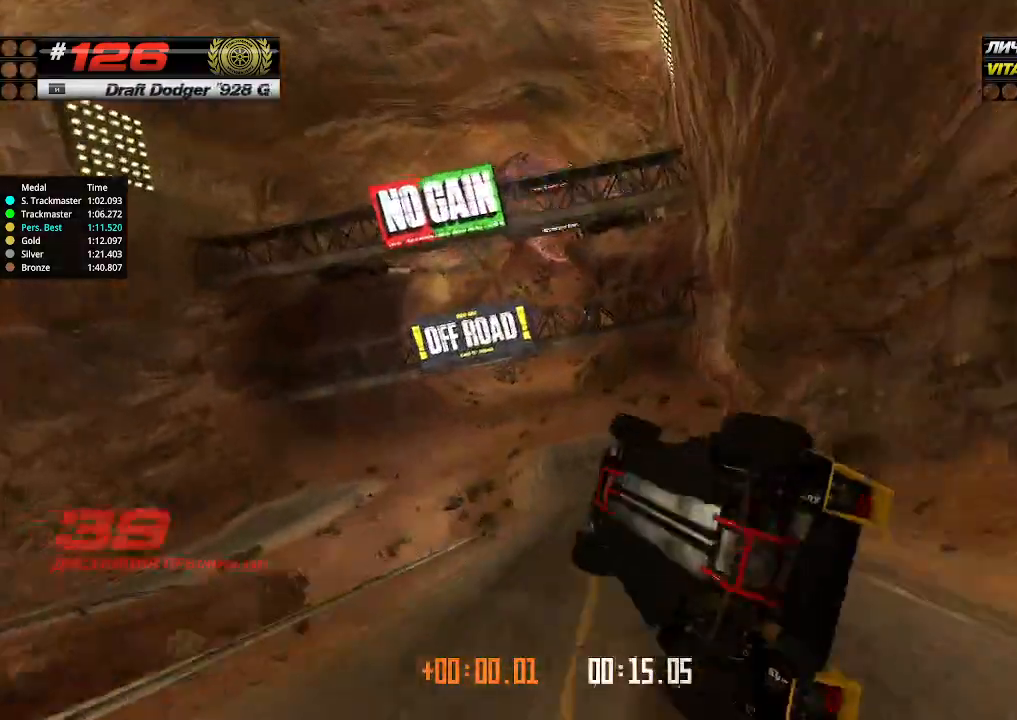
{"keys": ["up"], "events": [[67, "left", "up"], [300, "up", "up"], [334, "up", "down"]]}
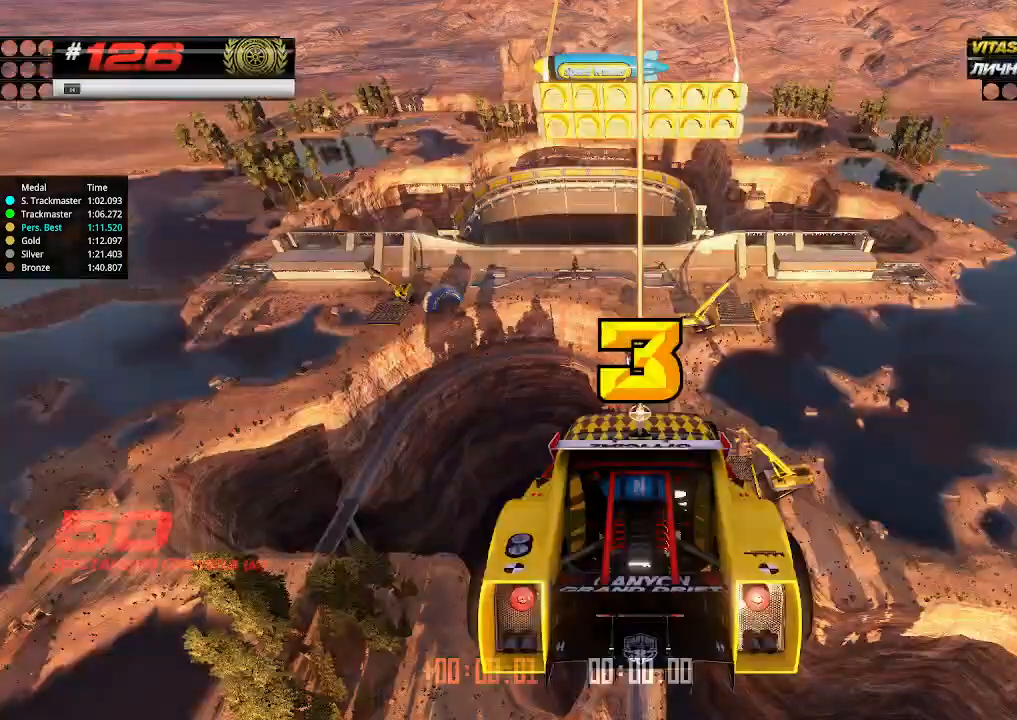
{"keys": ["up"], "events": []}
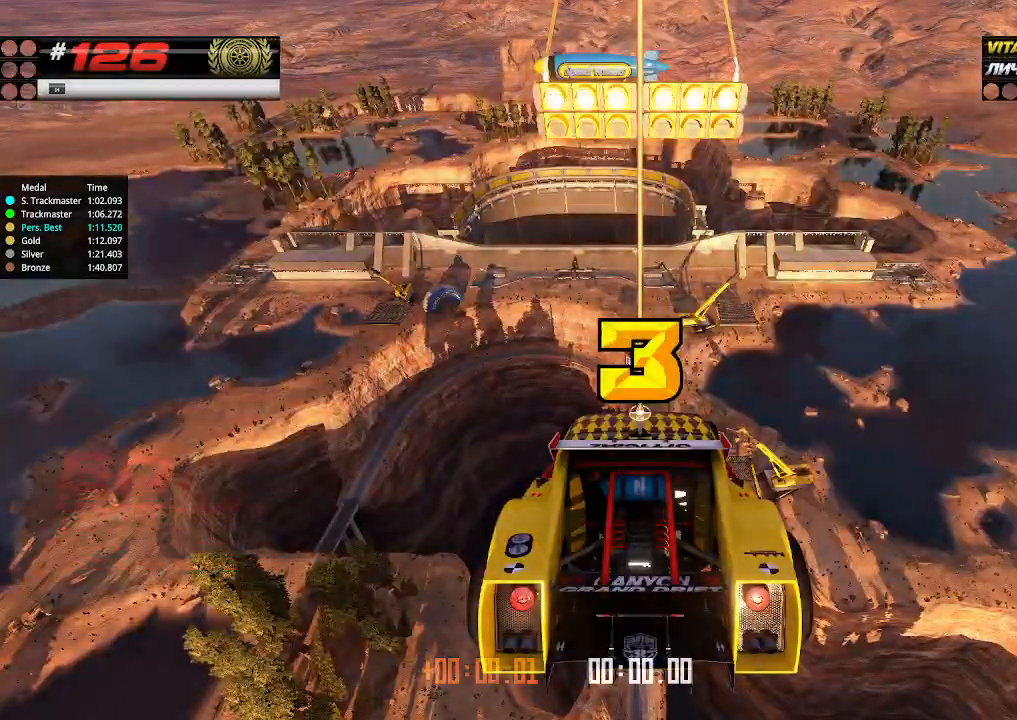
{"keys": ["up"], "events": []}
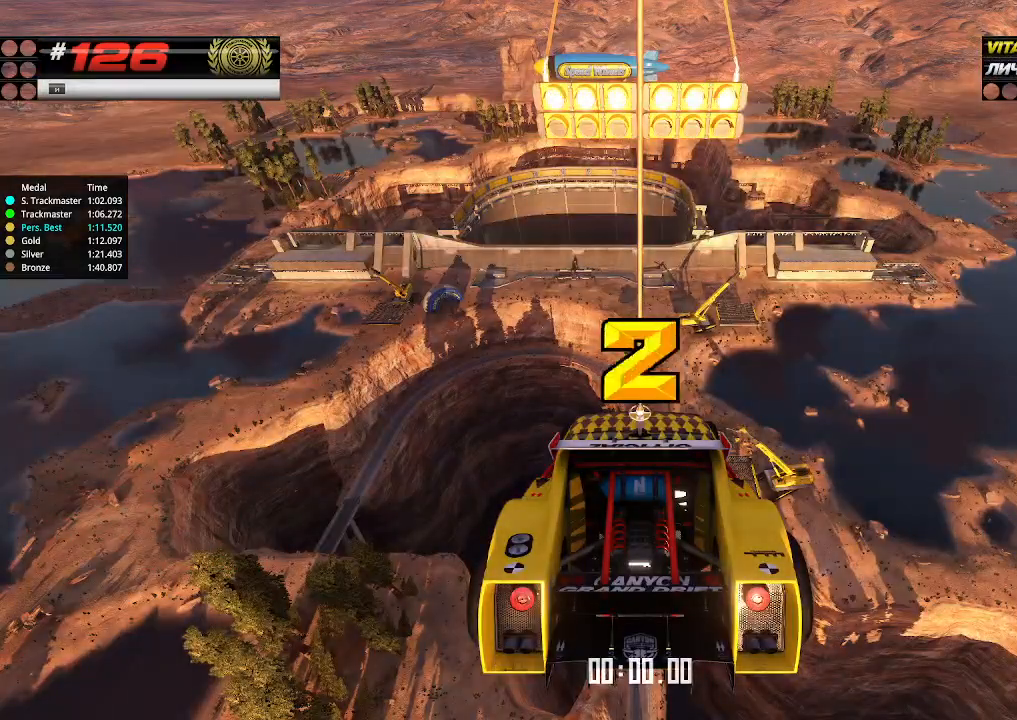
{"keys": ["up"], "events": []}
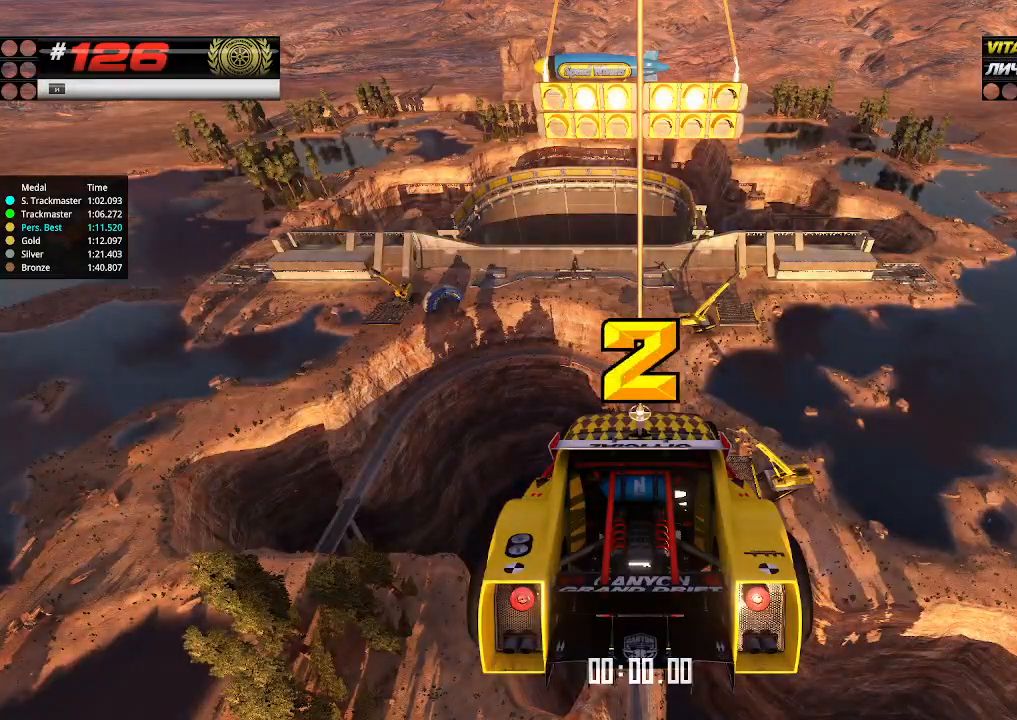
{"keys": ["up"], "events": []}
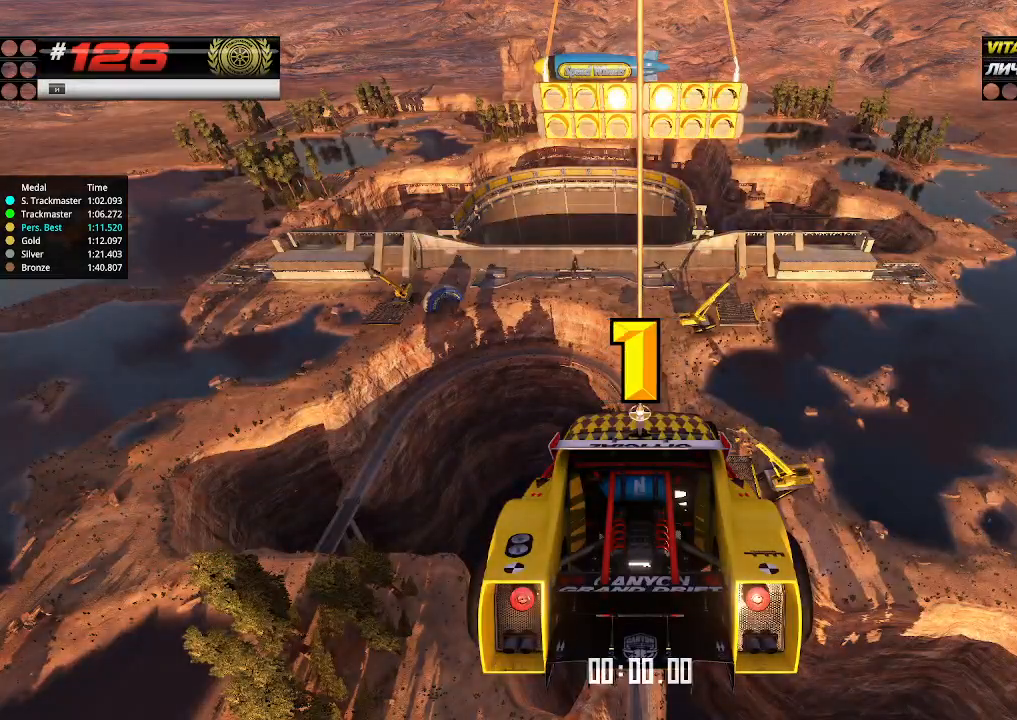
{"keys": ["up"], "events": []}
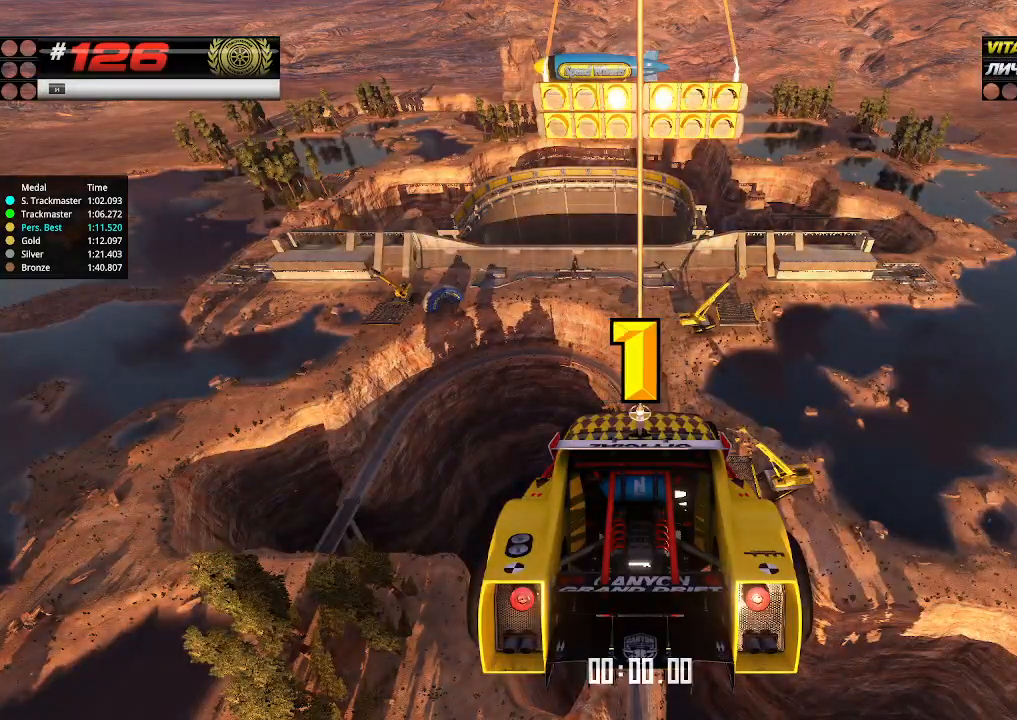
{"keys": ["up"], "events": []}
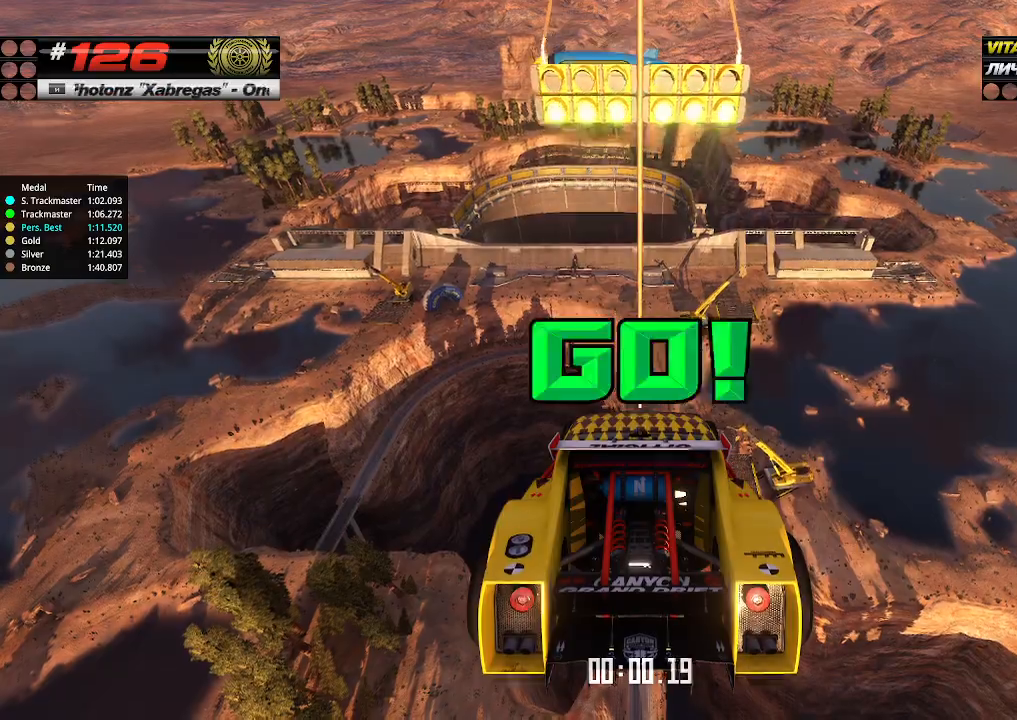
{"keys": ["up"], "events": []}
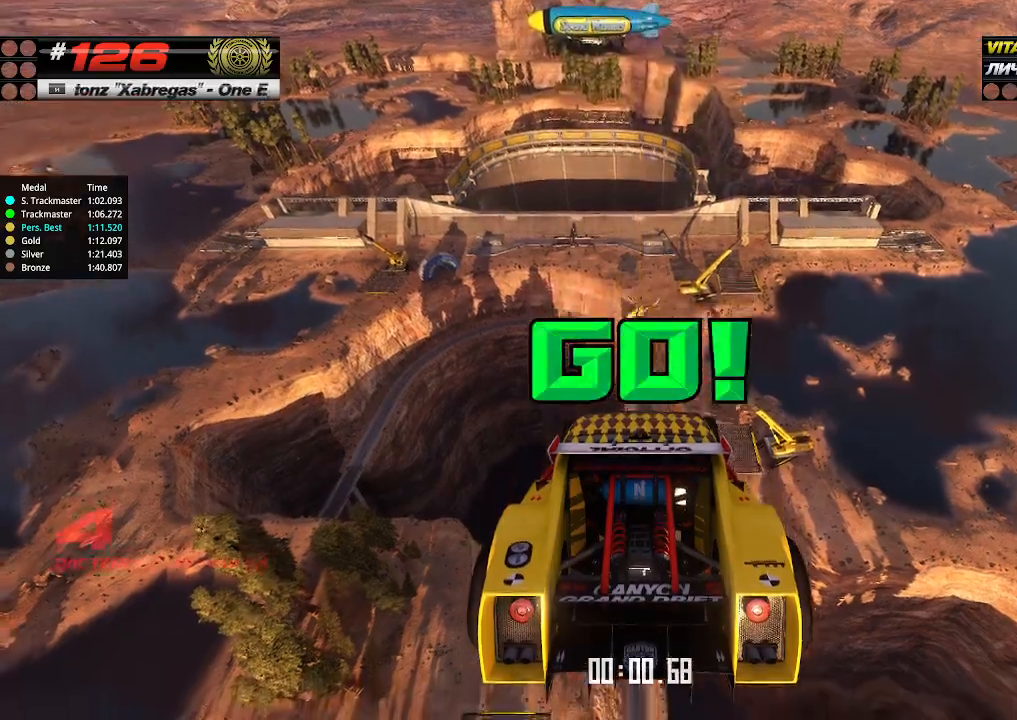
{"keys": ["up"], "events": []}
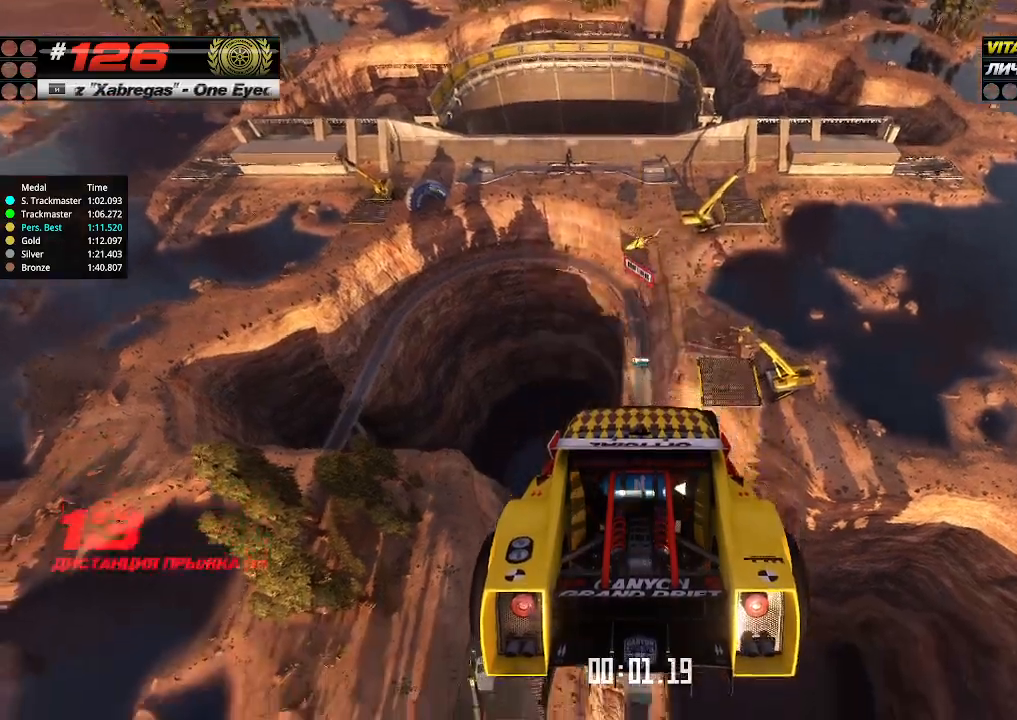
{"keys": ["up"], "events": []}
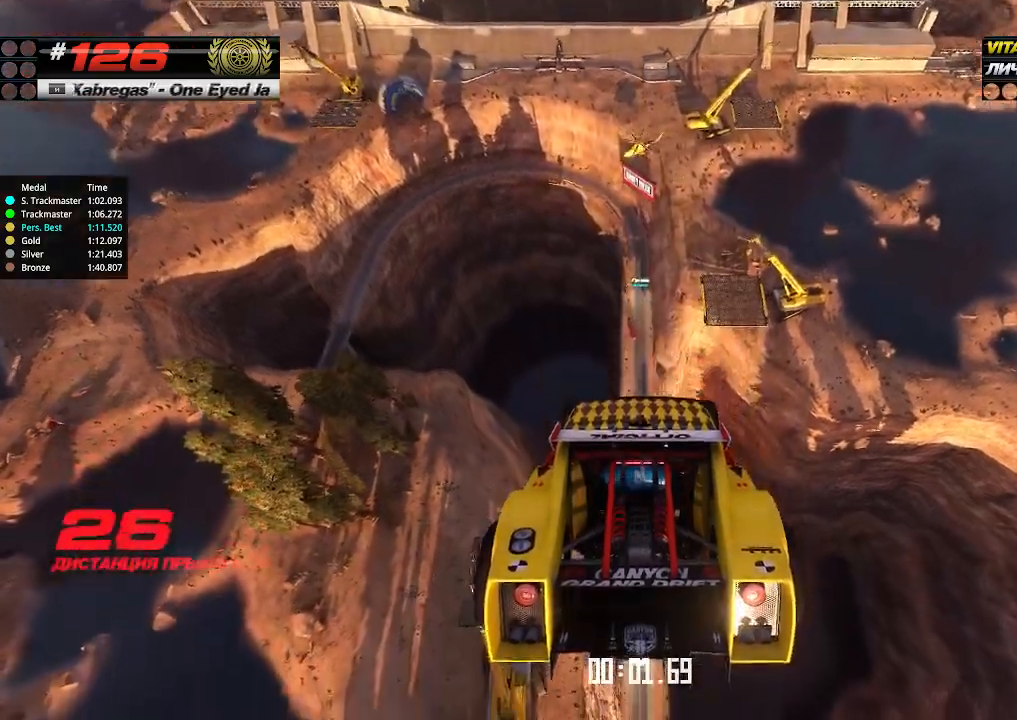
{"keys": ["up"], "events": []}
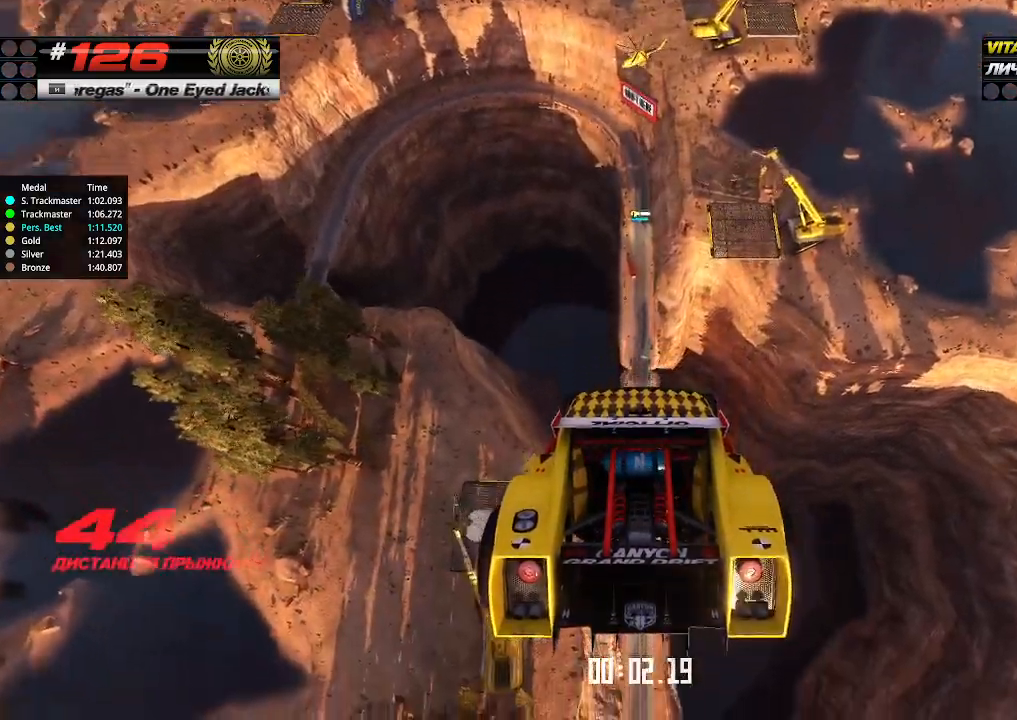
{"keys": ["up"], "events": []}
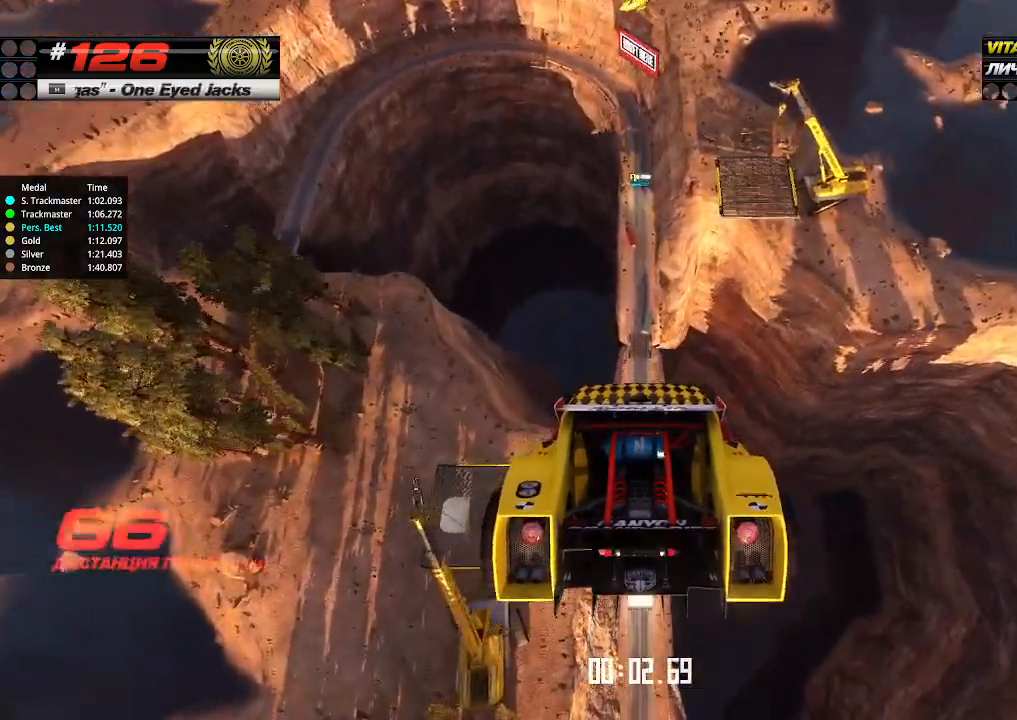
{"keys": ["up"], "events": []}
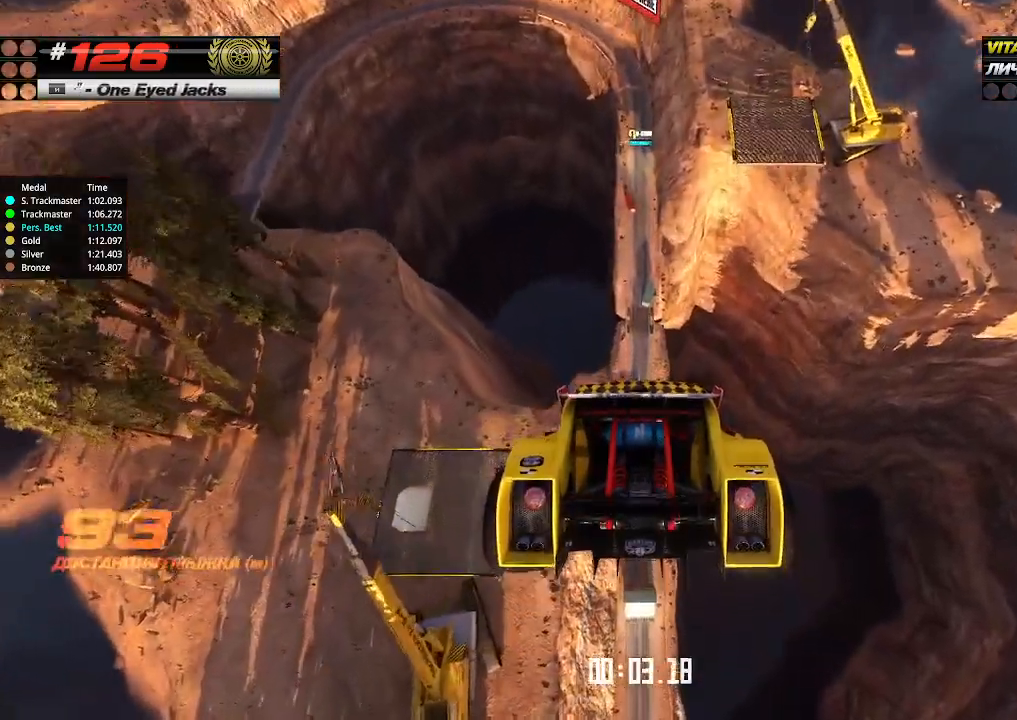
{"keys": ["up"], "events": []}
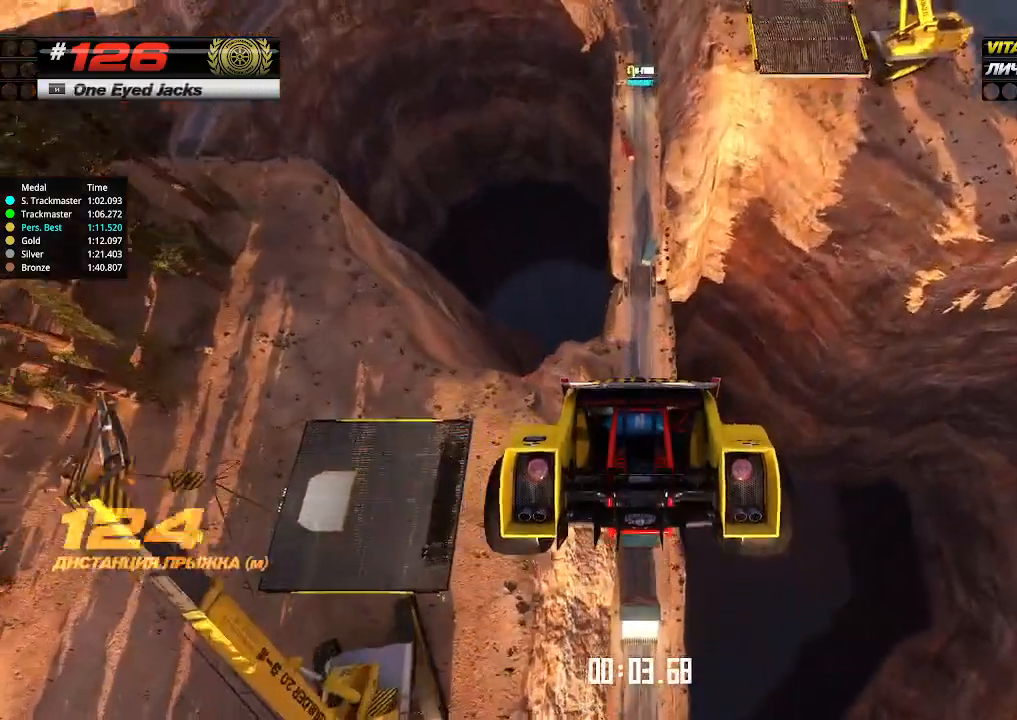
{"keys": ["up"], "events": []}
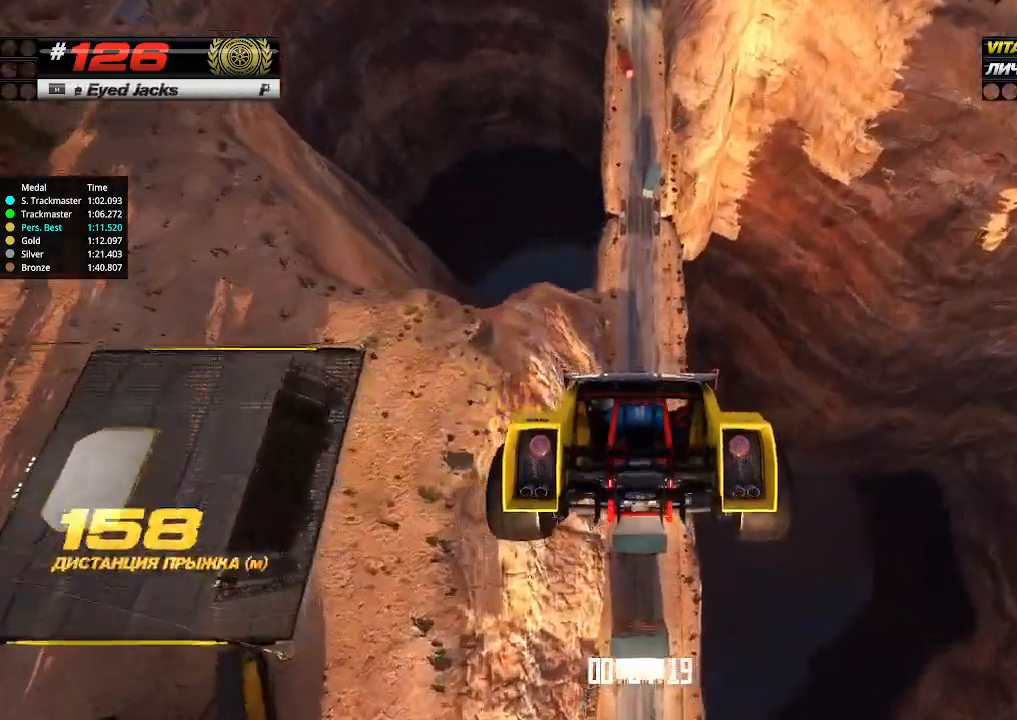
{"keys": ["up"], "events": []}
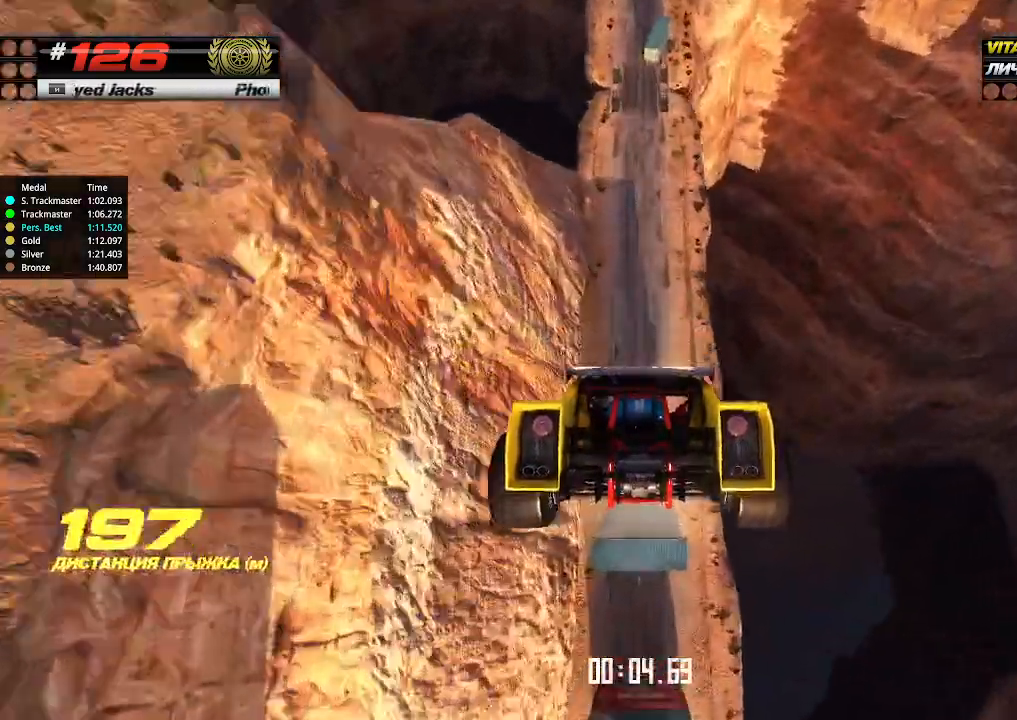
{"keys": ["up"], "events": []}